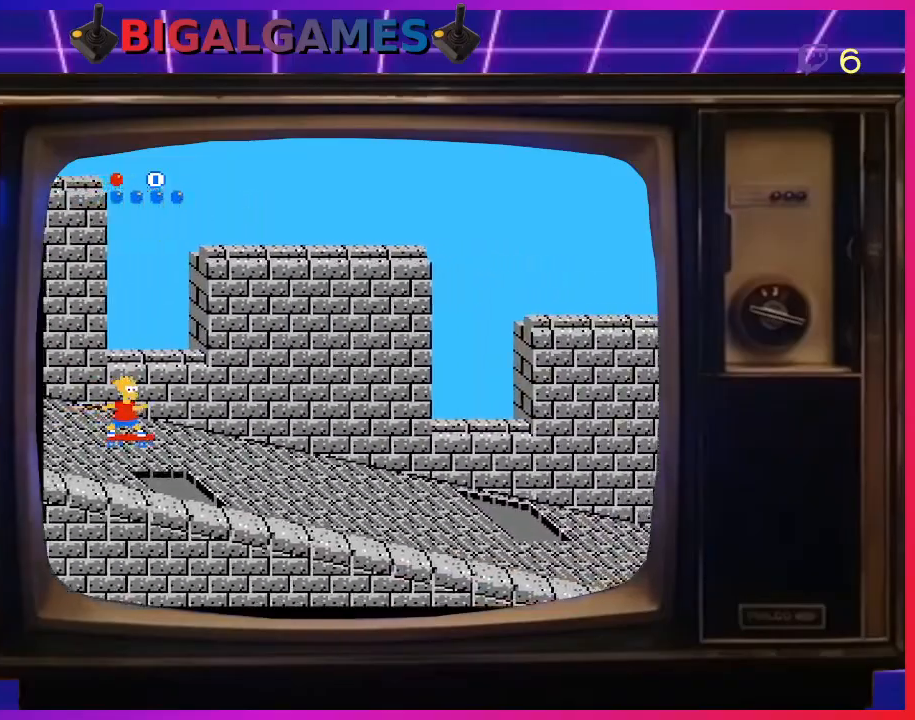
Gameplay with a controller (PlayStation layout); each line is a JSON object with the inputs held at the frame after it. "events" lists button and stick changes between this image and that frame as [ms after this image, input, new state], when the widget could be followed in between. Not read: left_stick.
{"buttons": [], "right_stick": "center", "events": []}
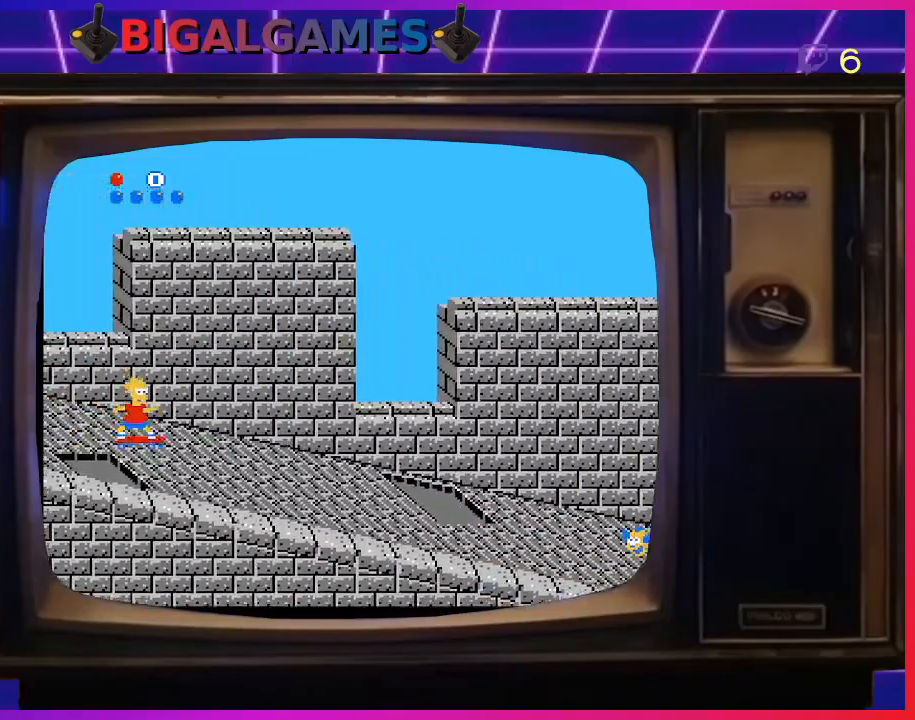
{"buttons": [], "right_stick": "center", "events": [[100, "DPAD_DOWN", "down"], [133, "DPAD_RIGHT", "down"], [200, "DPAD_RIGHT", "up"], [467, "DPAD_DOWN", "up"]]}
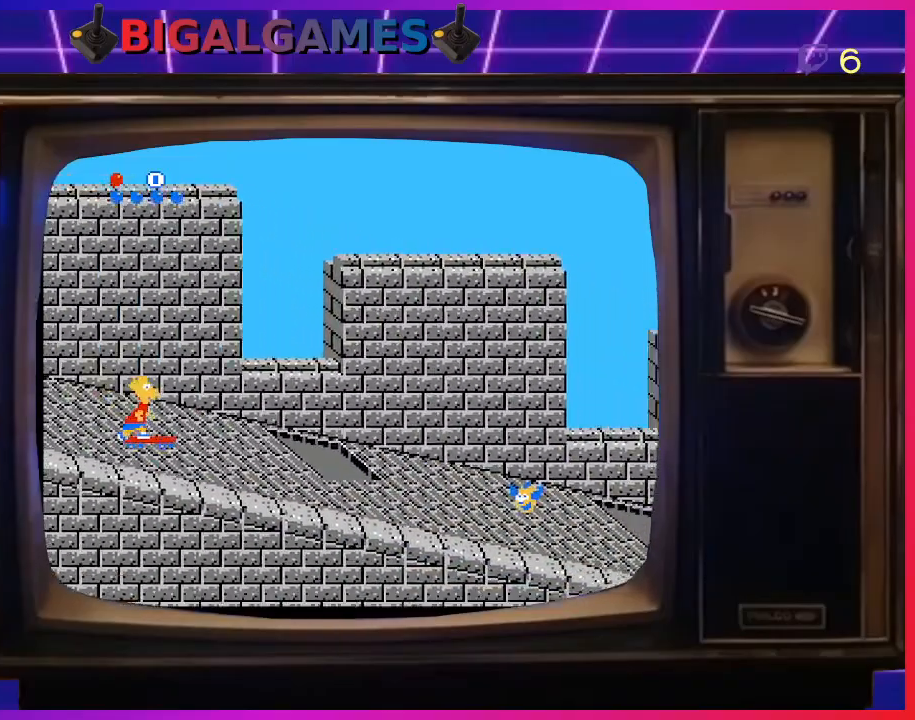
{"buttons": [], "right_stick": "center", "events": [[200, "DPAD_DOWN", "down"], [433, "DPAD_DOWN", "up"]]}
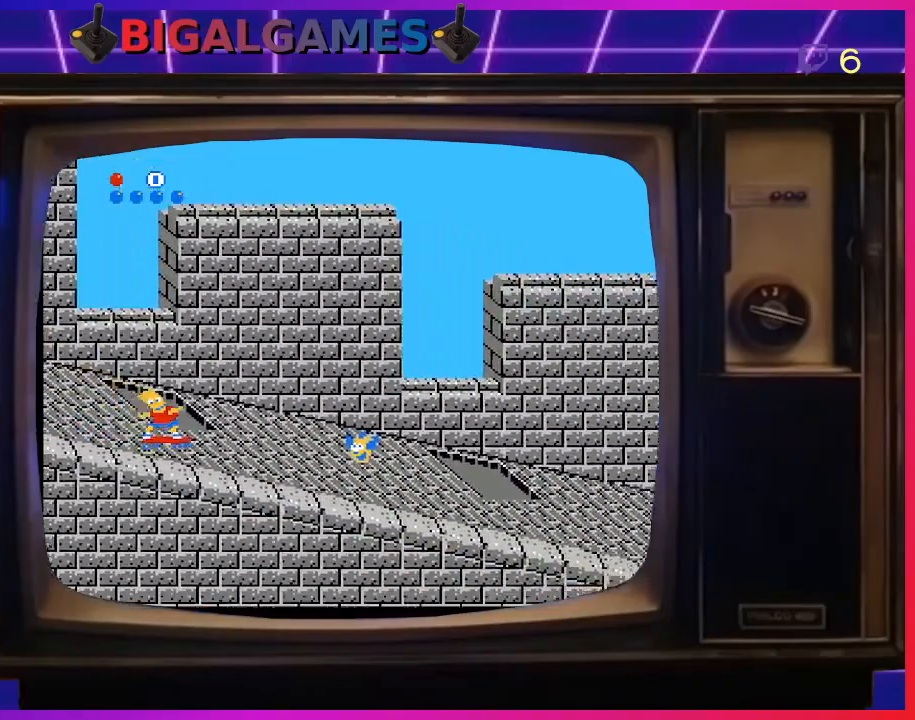
{"buttons": ["DPAD_UP"], "right_stick": "center", "events": [[233, "DPAD_UP", "down"]]}
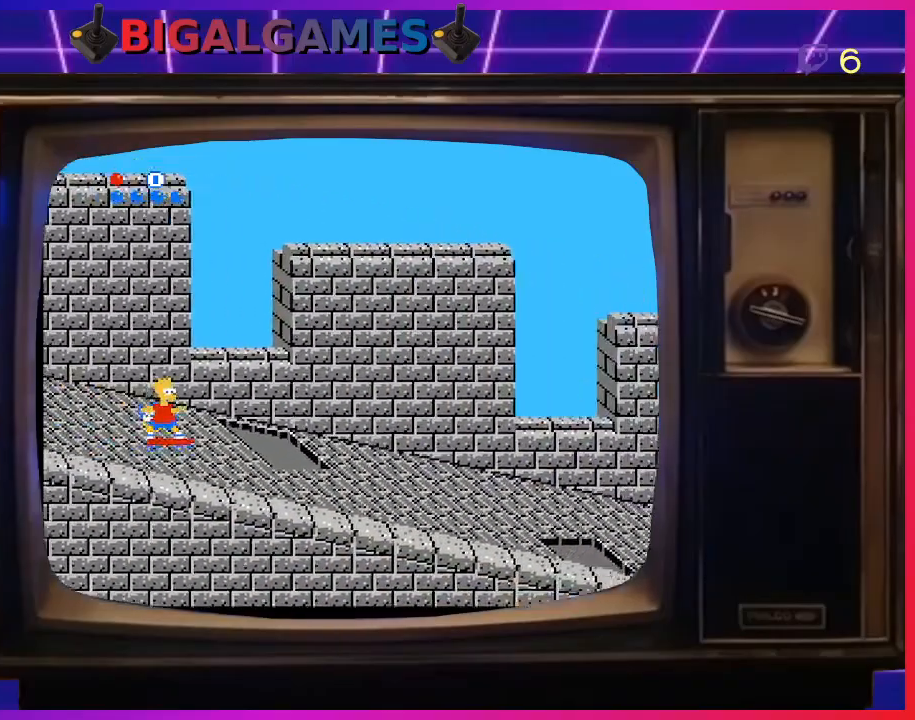
{"buttons": [], "right_stick": "center", "events": [[133, "CIRCLE", "down"], [167, "DPAD_UP", "up"], [367, "CIRCLE", "up"]]}
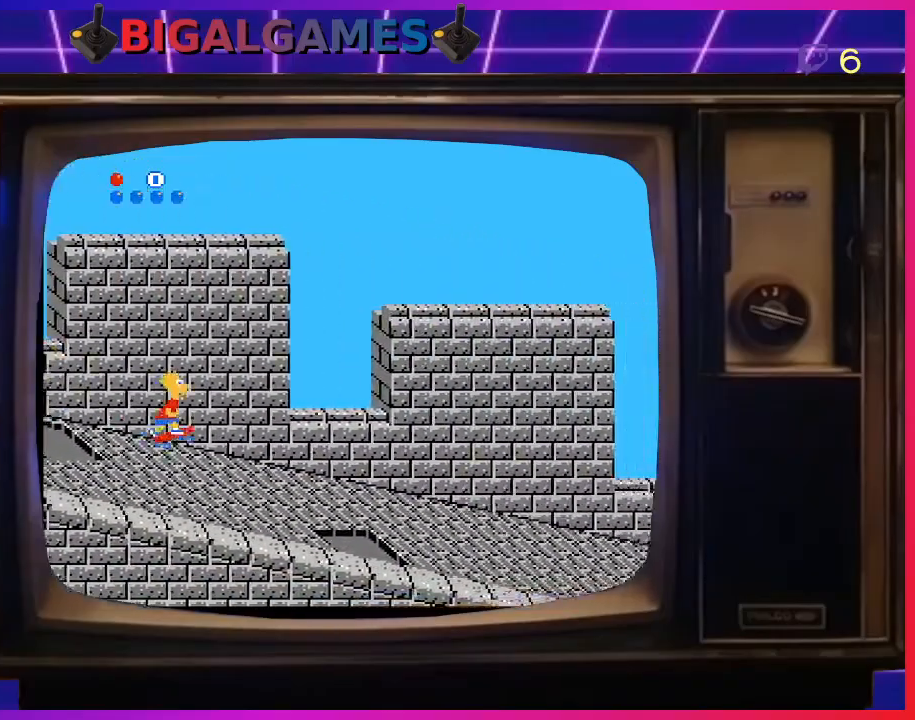
{"buttons": ["DPAD_UP"], "right_stick": "center", "events": [[33, "DPAD_RIGHT", "down"], [167, "DPAD_RIGHT", "up"], [433, "DPAD_UP", "down"]]}
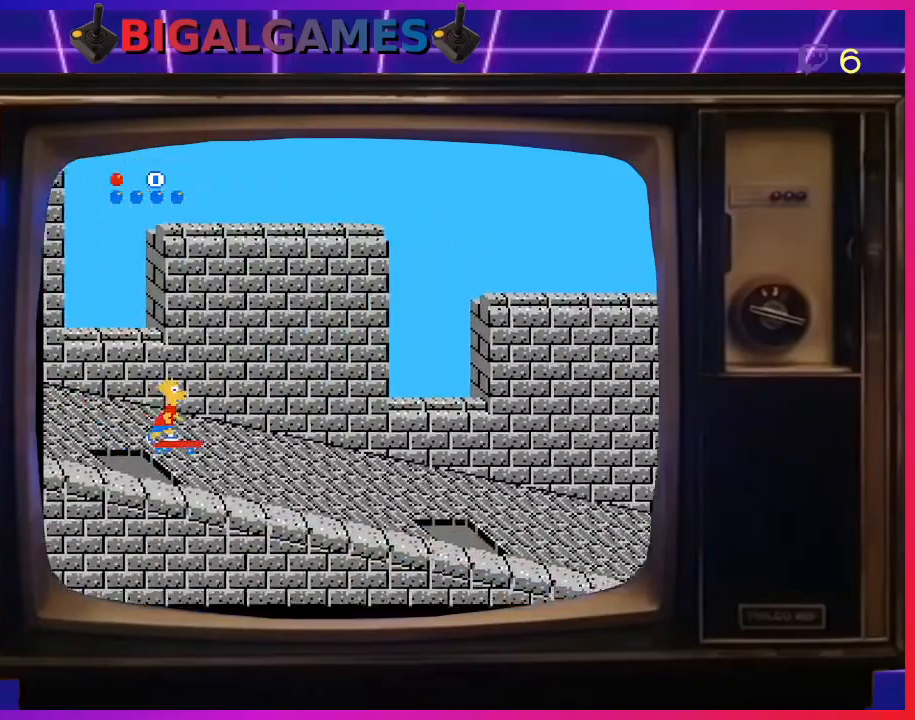
{"buttons": [], "right_stick": "center", "events": [[200, "DPAD_UP", "up"]]}
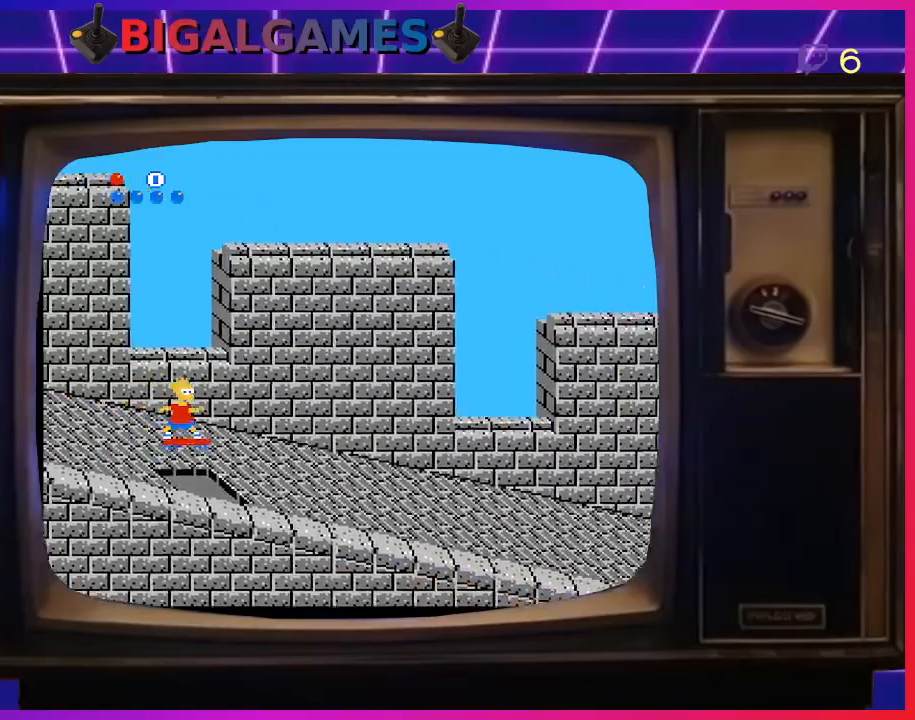
{"buttons": [], "right_stick": "center", "events": []}
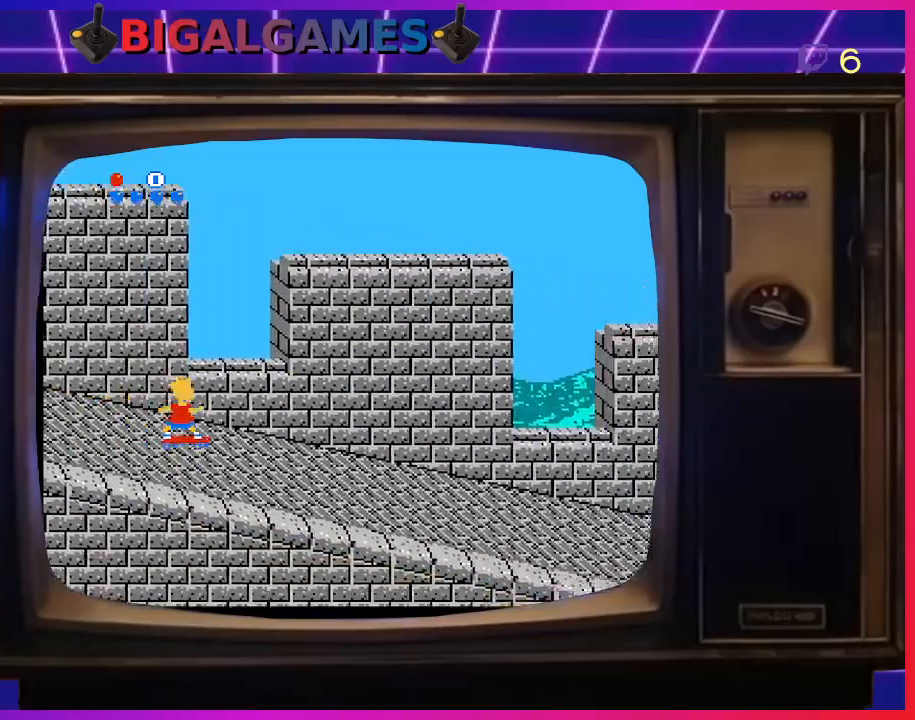
{"buttons": [], "right_stick": "center", "events": []}
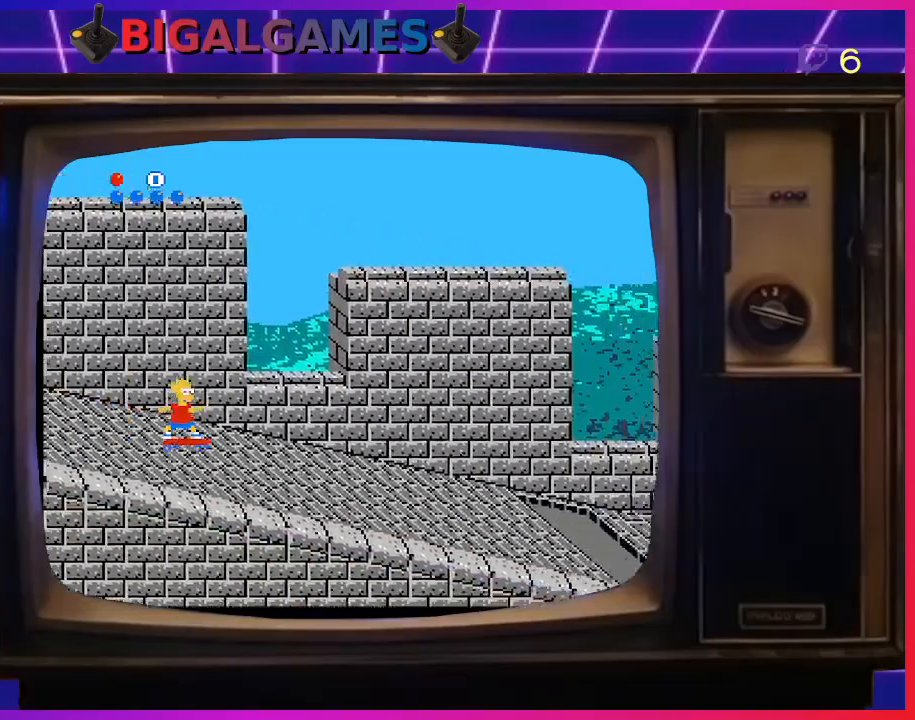
{"buttons": [], "right_stick": "center", "events": [[100, "DPAD_DOWN", "down"], [367, "DPAD_DOWN", "up"]]}
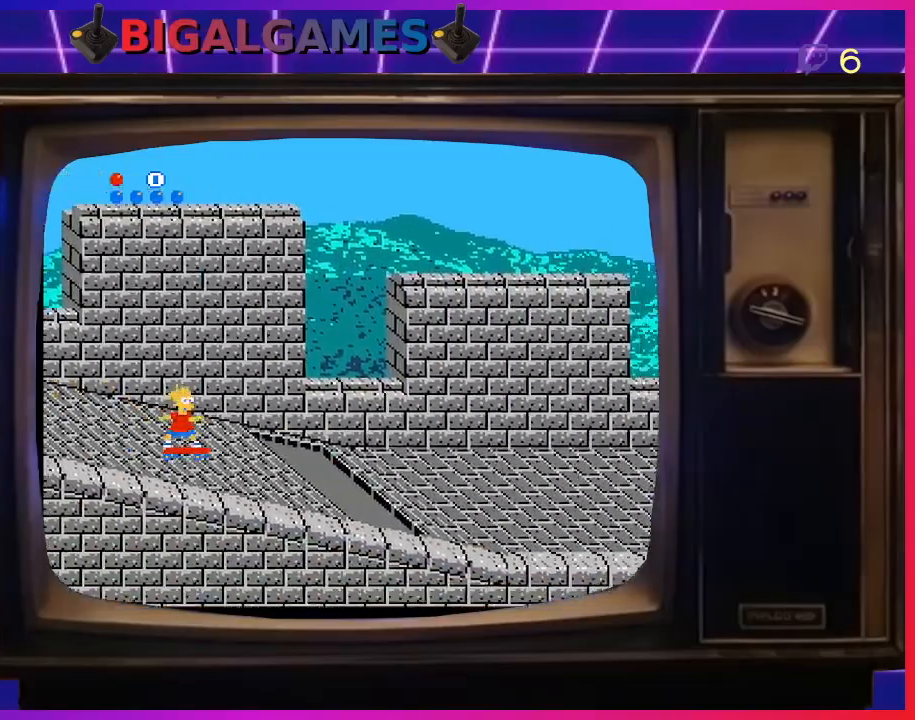
{"buttons": [], "right_stick": "center", "events": [[100, "CIRCLE", "down"], [333, "CIRCLE", "up"]]}
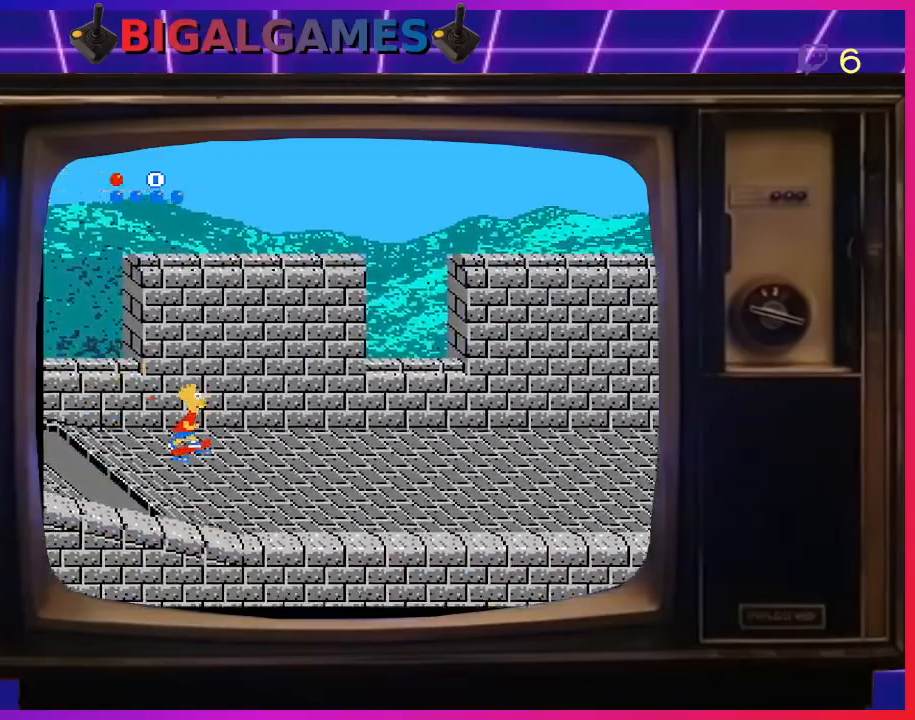
{"buttons": [], "right_stick": "center", "events": []}
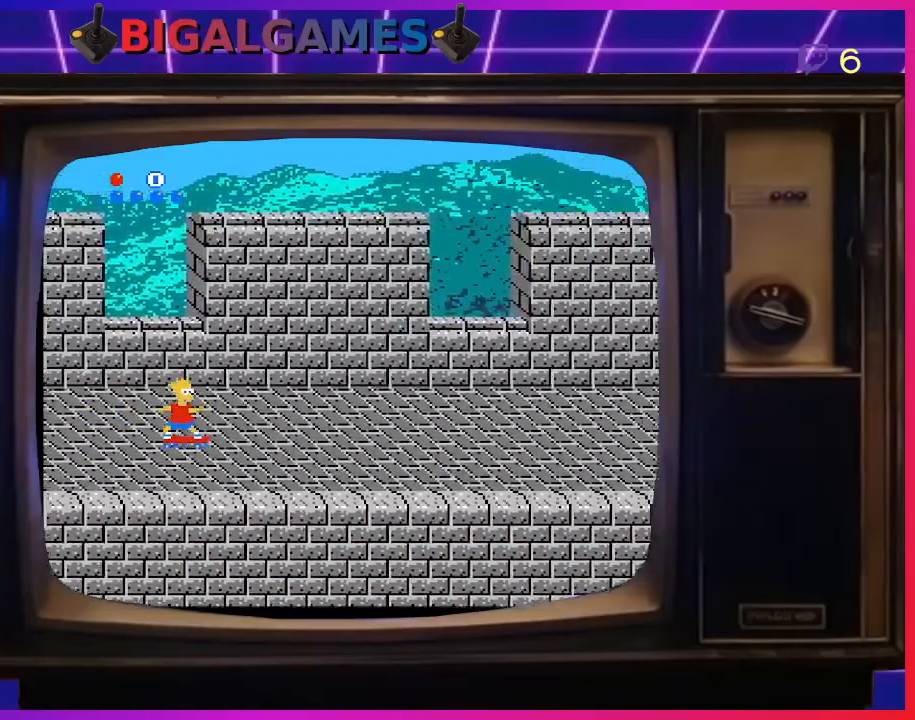
{"buttons": [], "right_stick": "center", "events": []}
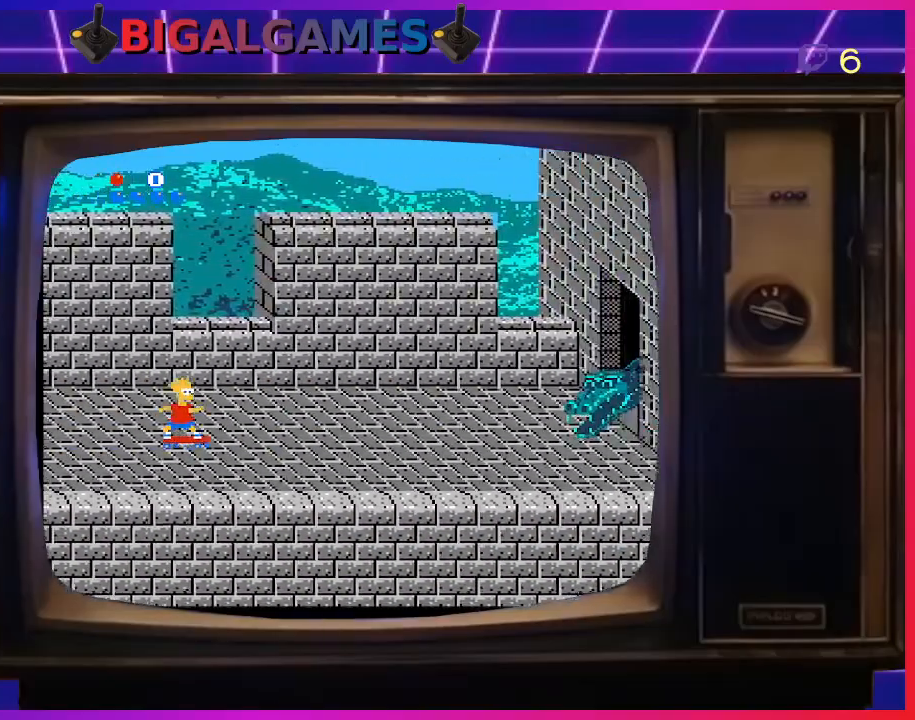
{"buttons": [], "right_stick": "center", "events": [[33, "DPAD_DOWN", "down"], [300, "DPAD_DOWN", "up"], [400, "DPAD_DOWN", "down"], [500, "DPAD_DOWN", "up"]]}
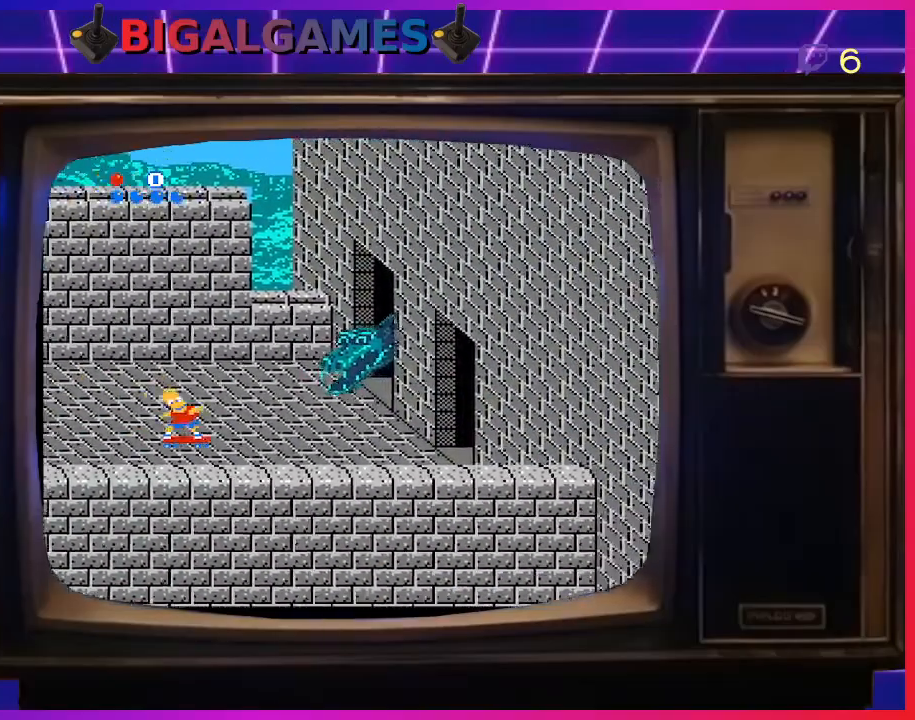
{"buttons": [], "right_stick": "center", "events": []}
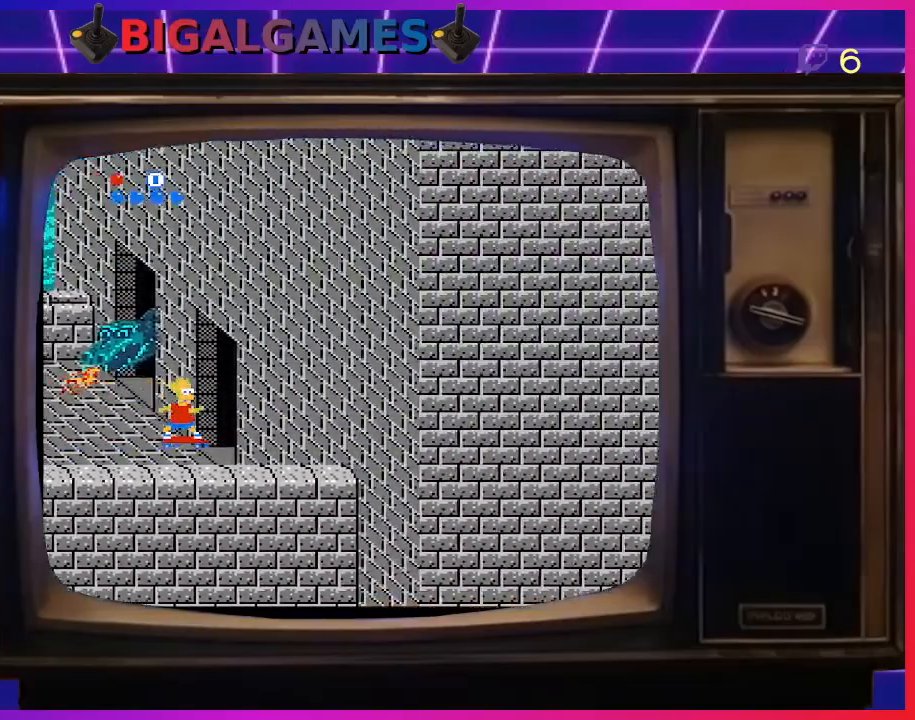
{"buttons": [], "right_stick": "center", "events": []}
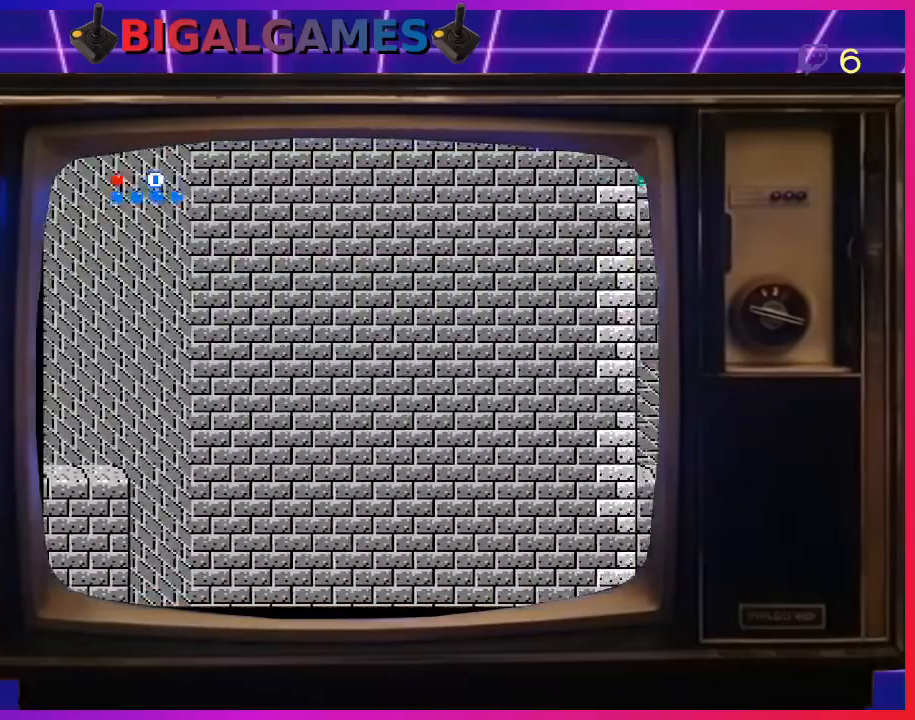
{"buttons": [], "right_stick": "center", "events": []}
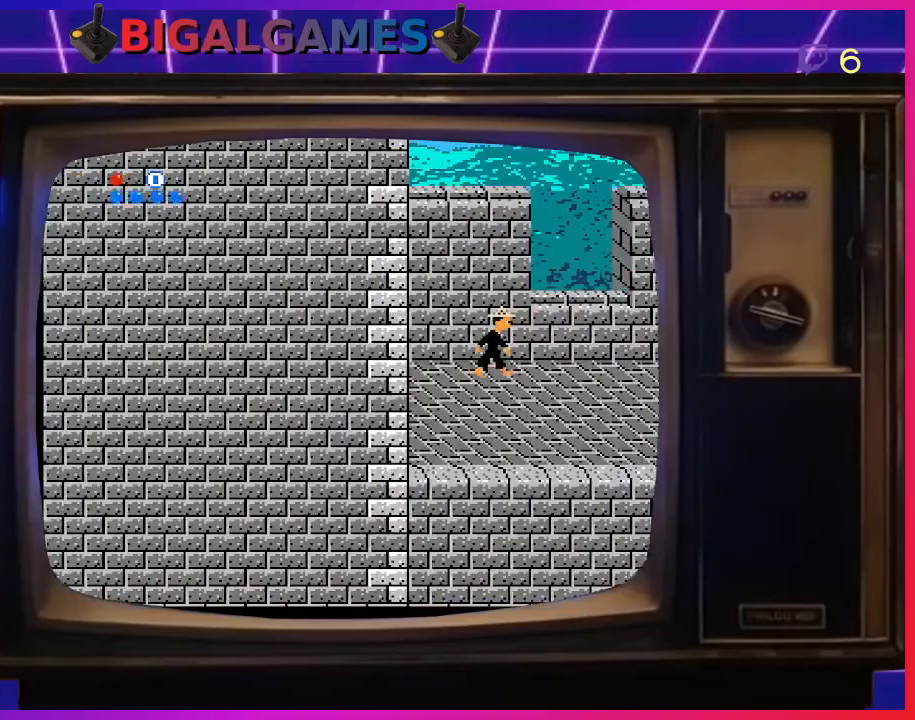
{"buttons": [], "right_stick": "center", "events": []}
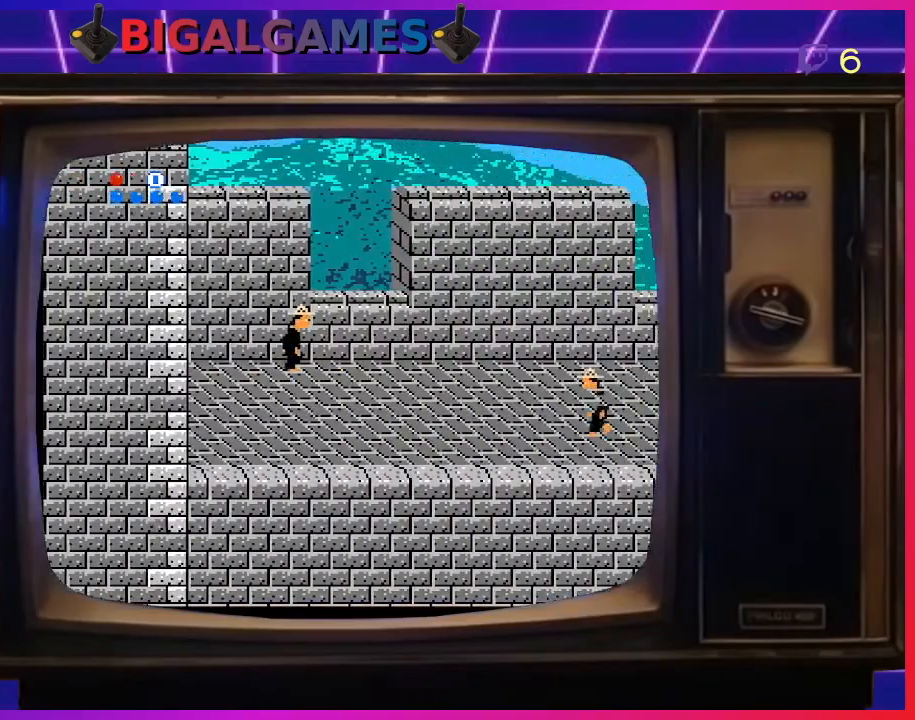
{"buttons": ["DPAD_UP"], "right_stick": "center", "events": [[367, "DPAD_UP", "down"]]}
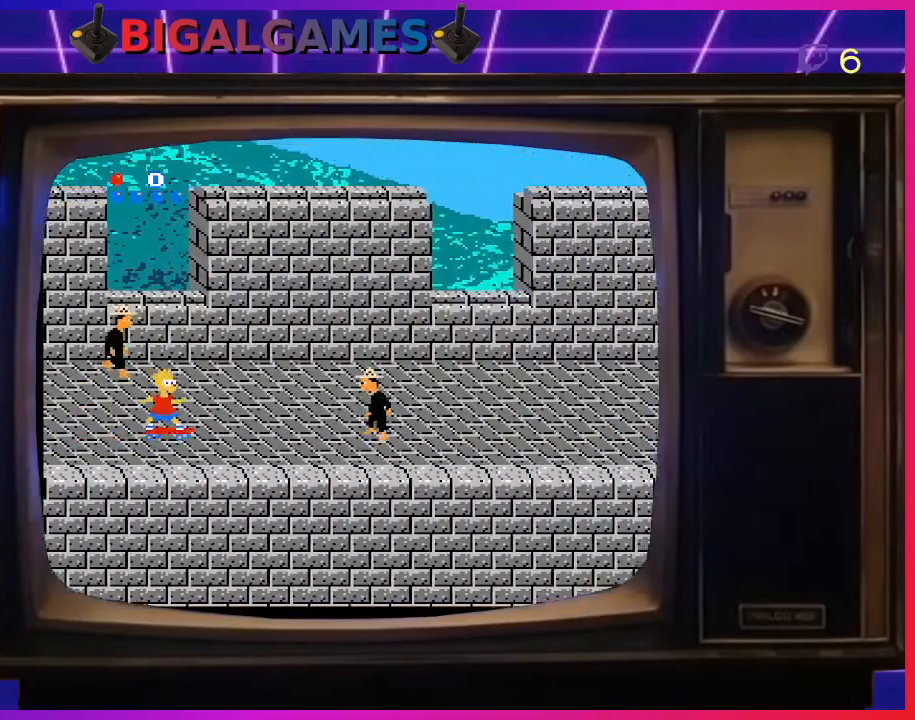
{"buttons": [], "right_stick": "center", "events": [[500, "DPAD_UP", "up"]]}
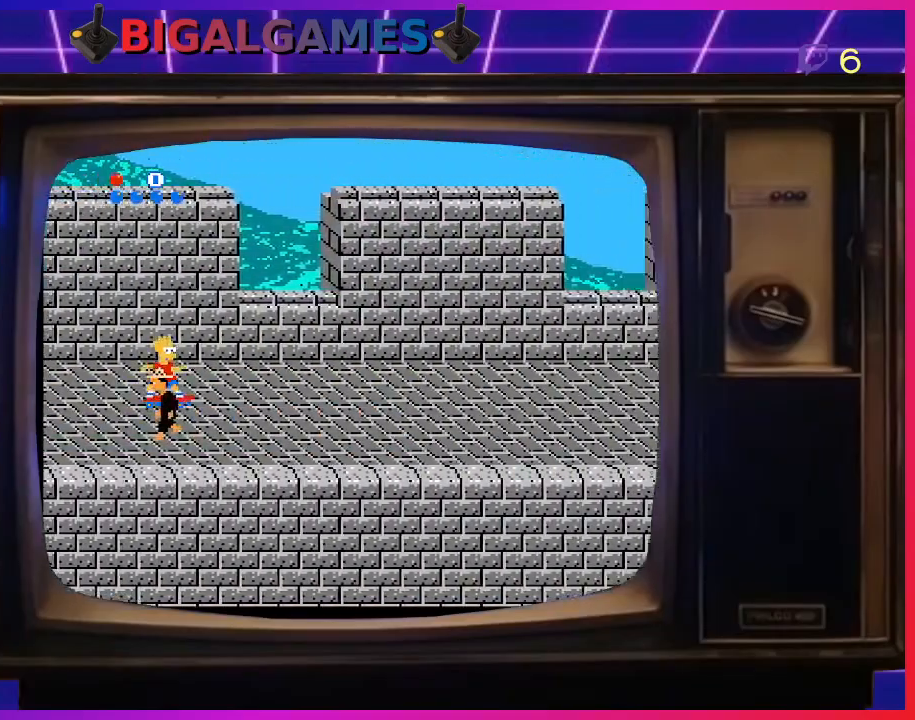
{"buttons": ["DPAD_DOWN"], "right_stick": "center", "events": [[233, "DPAD_DOWN", "down"]]}
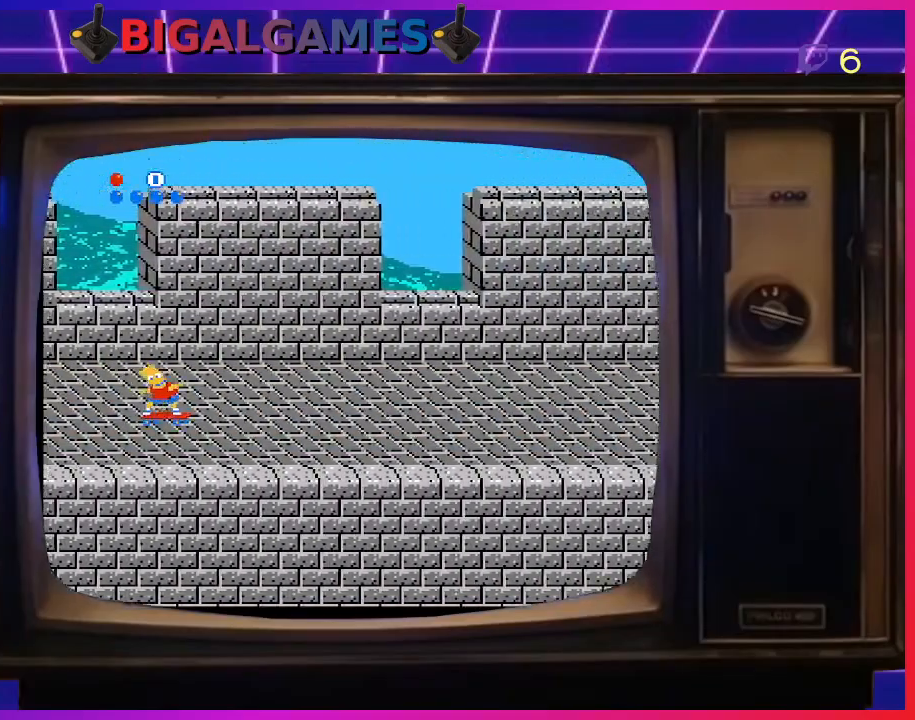
{"buttons": [], "right_stick": "center", "events": [[33, "DPAD_DOWN", "up"]]}
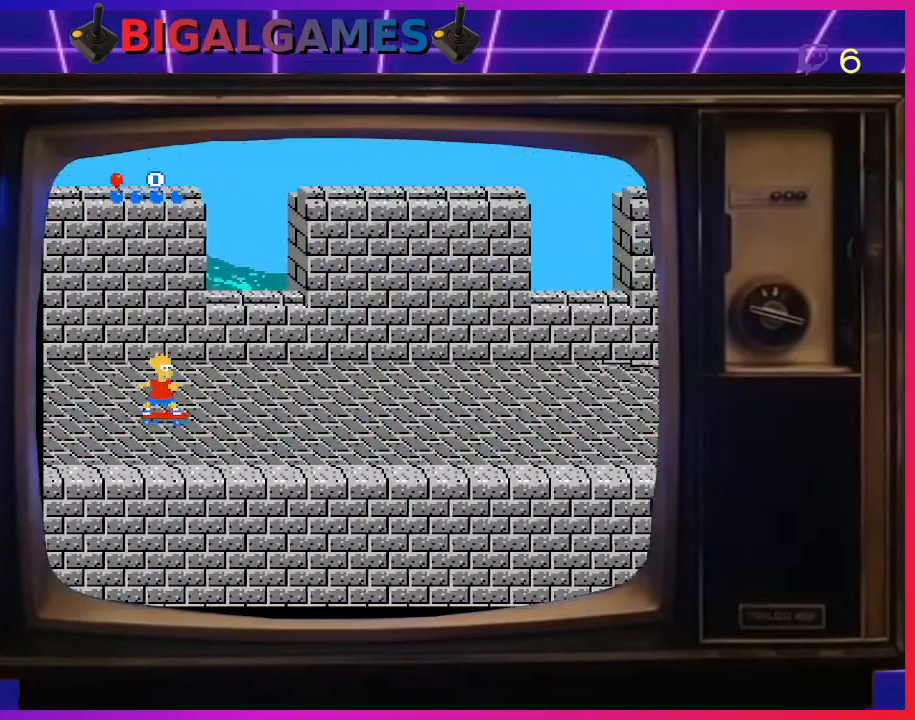
{"buttons": [], "right_stick": "center", "events": []}
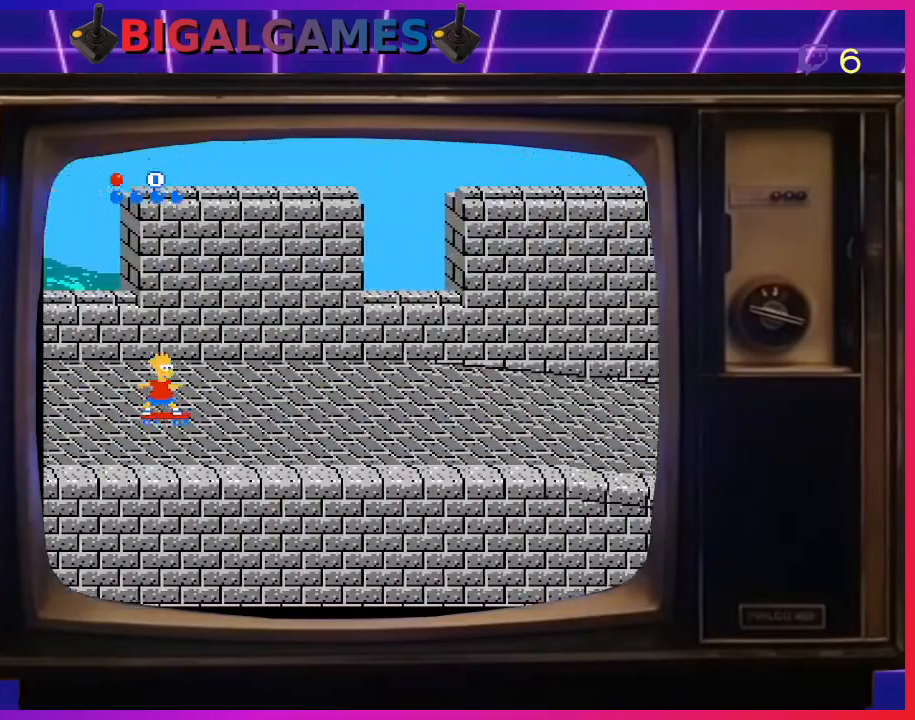
{"buttons": ["DPAD_RIGHT"], "right_stick": "center", "events": [[433, "DPAD_RIGHT", "down"]]}
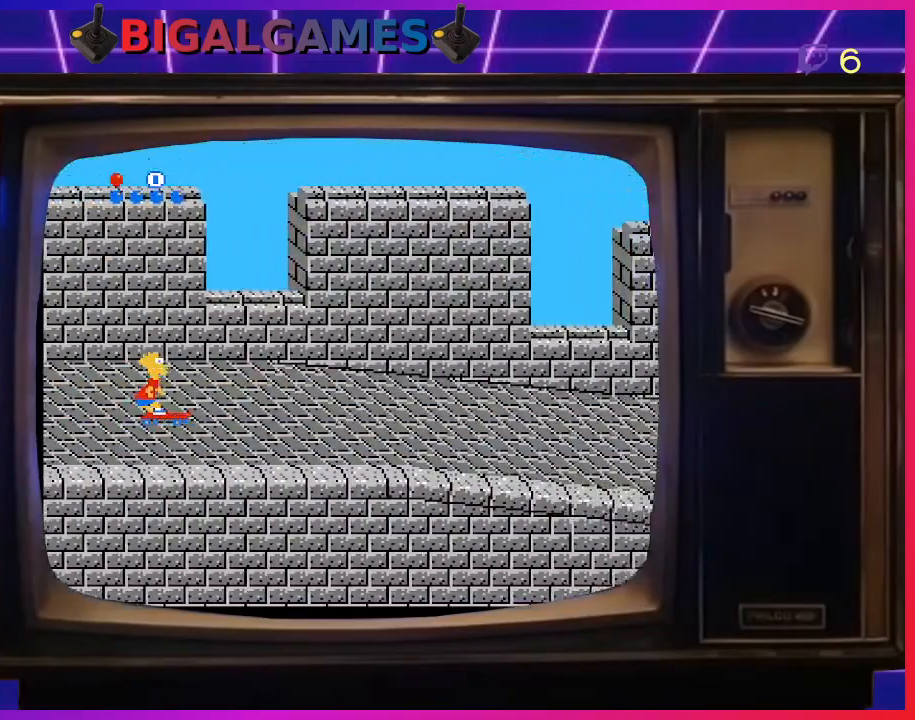
{"buttons": [], "right_stick": "center", "events": [[133, "DPAD_RIGHT", "up"]]}
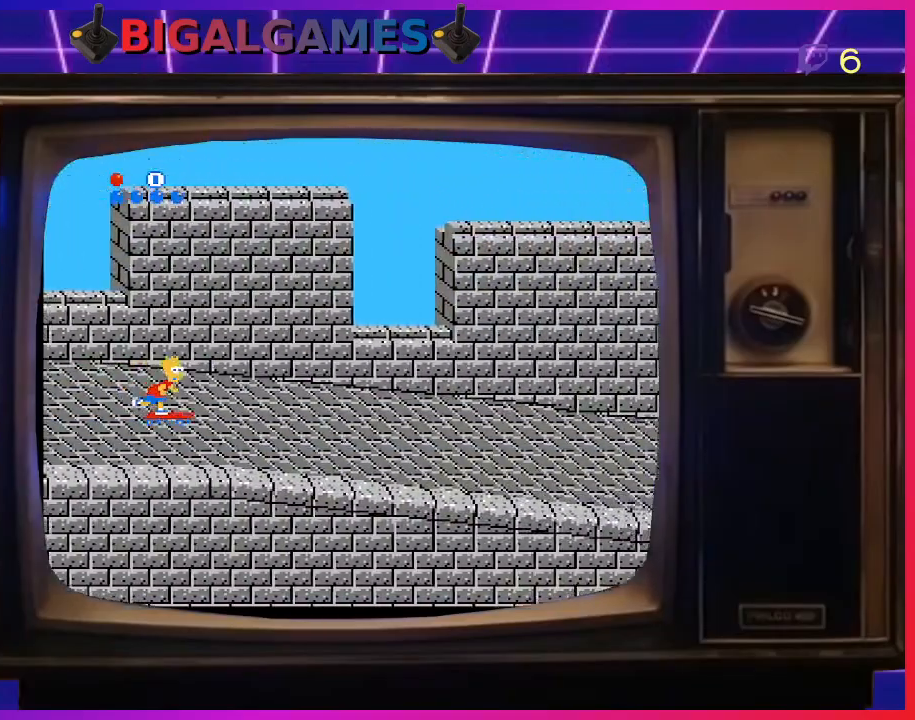
{"buttons": [], "right_stick": "center", "events": []}
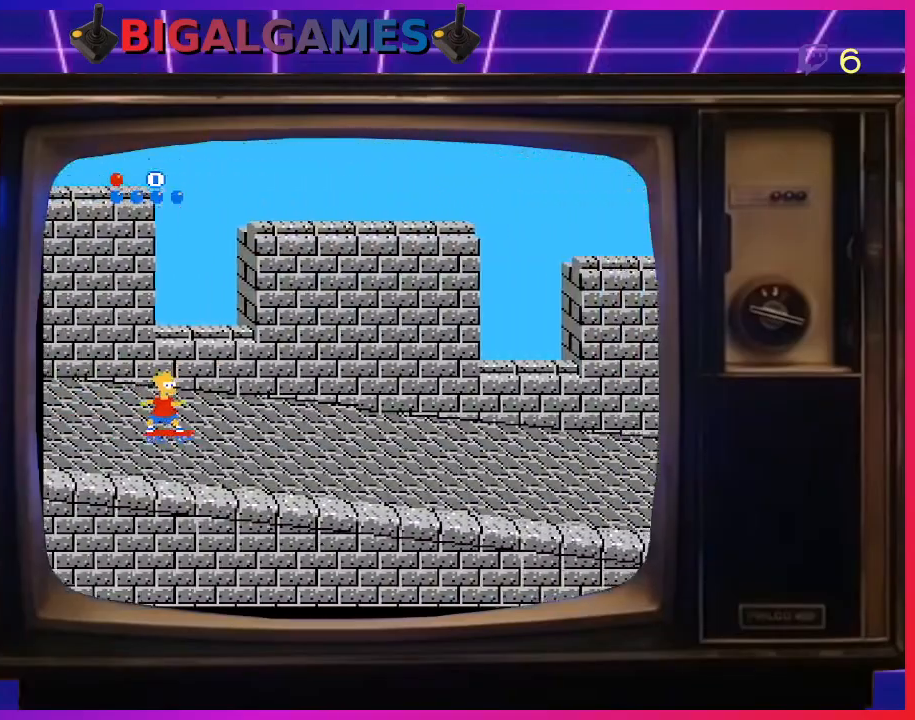
{"buttons": [], "right_stick": "center", "events": []}
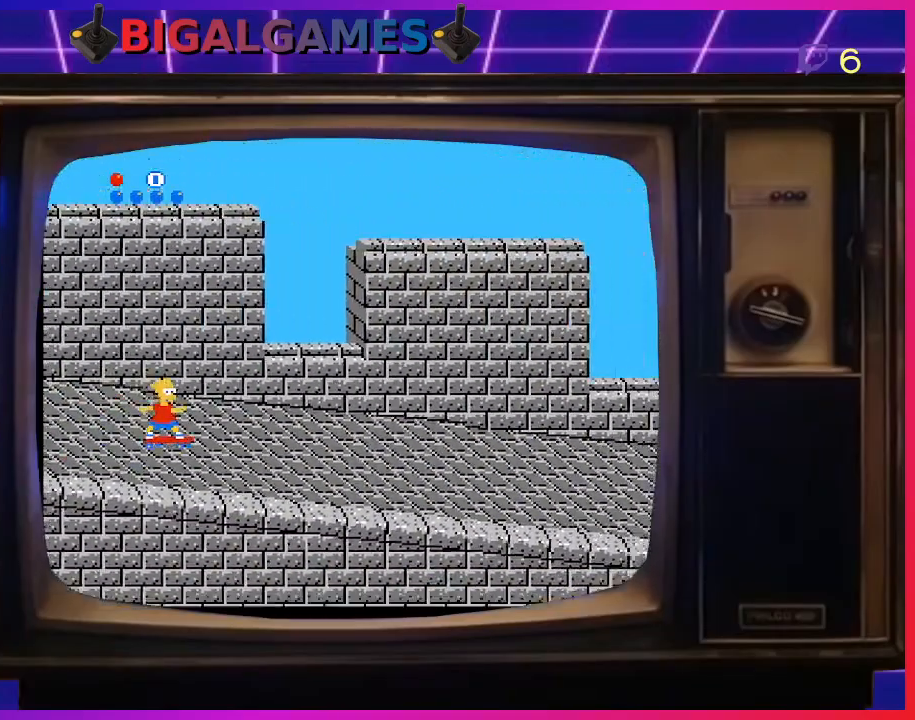
{"buttons": [], "right_stick": "center", "events": []}
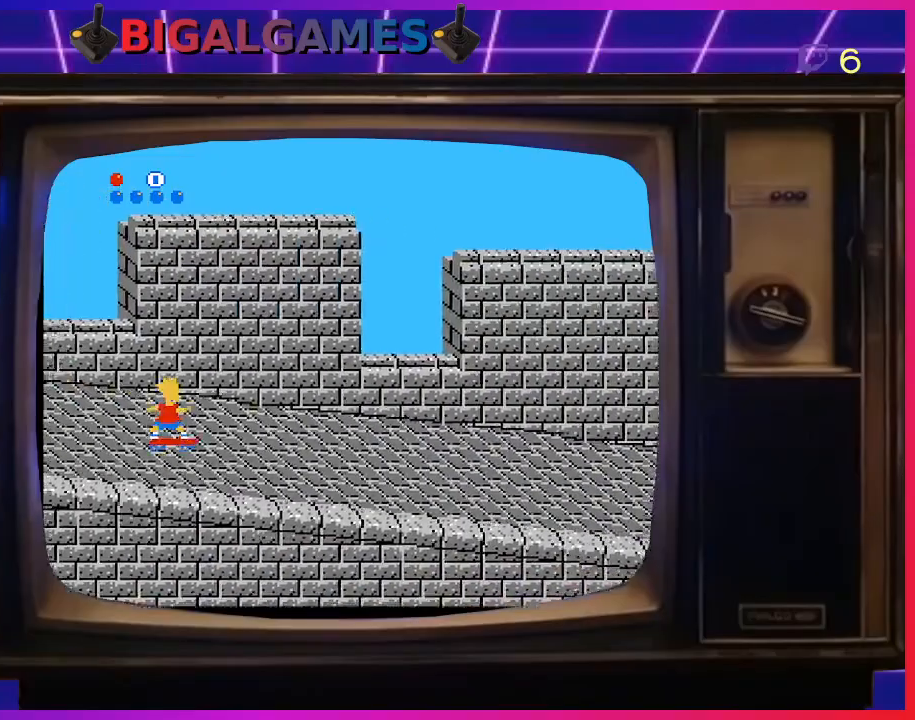
{"buttons": [], "right_stick": "center", "events": [[233, "DPAD_UP", "down"], [400, "DPAD_UP", "up"]]}
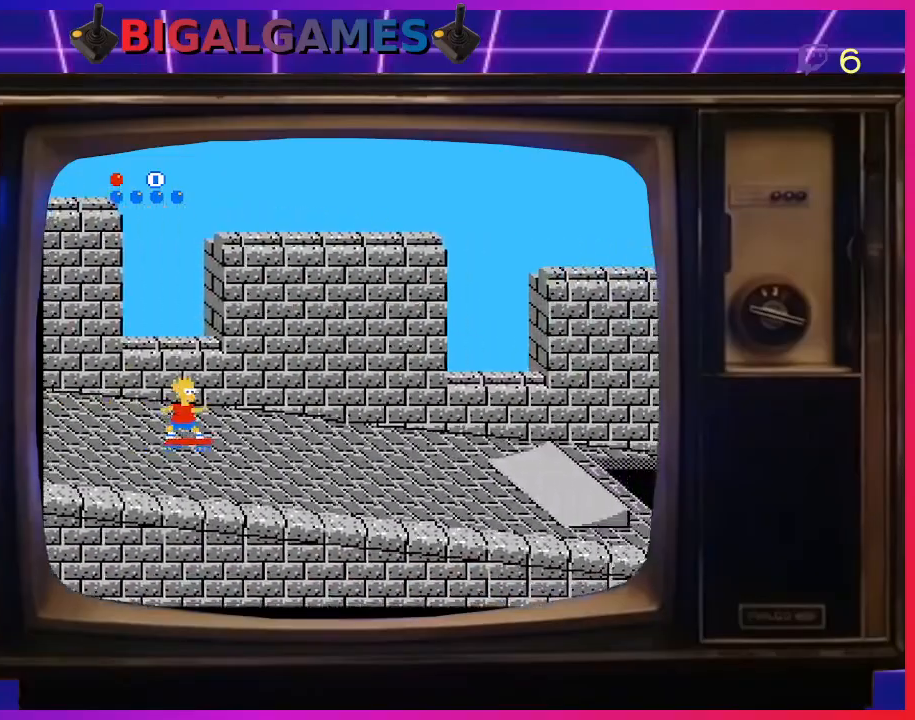
{"buttons": [], "right_stick": "center", "events": []}